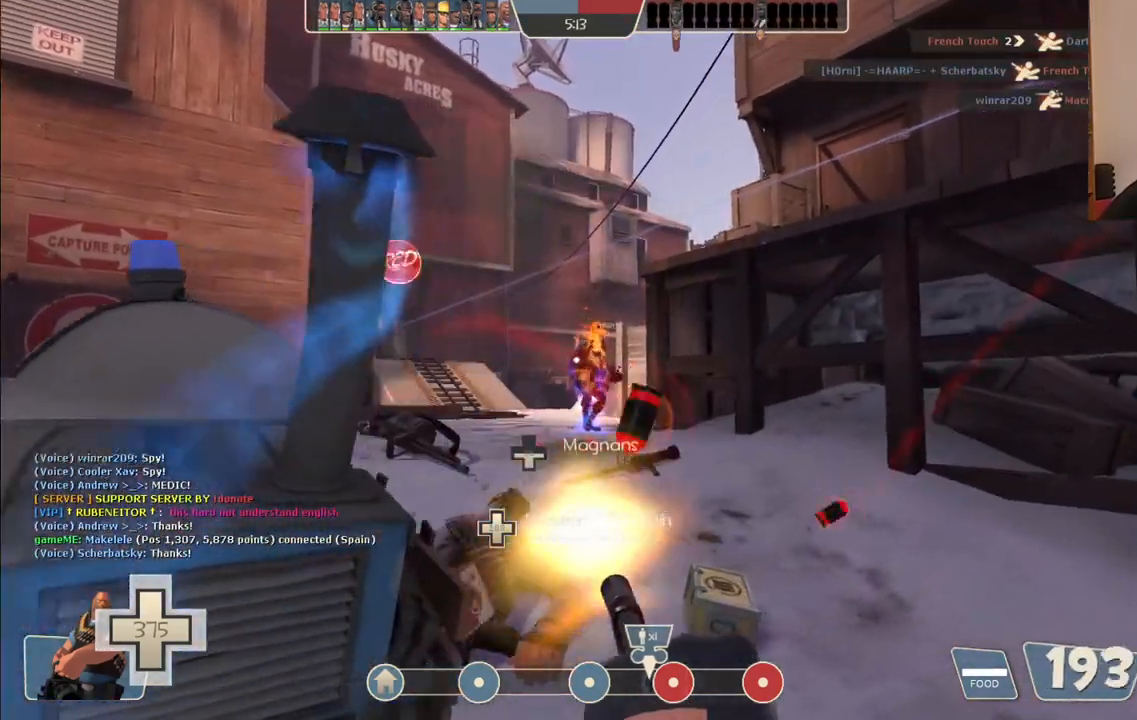
Gameplay with a controller (PlayStation layout); each line is a JSON object with the inputs held at the frame after it. "events" lists button and stick changes between this image and that frame as [ms after this image, input, new state], when the widget could be followed in between.
{"buttons": ["L2", "R2"], "left_stick": "up", "right_stick": "center", "events": [[250, "left_stick", "up"]]}
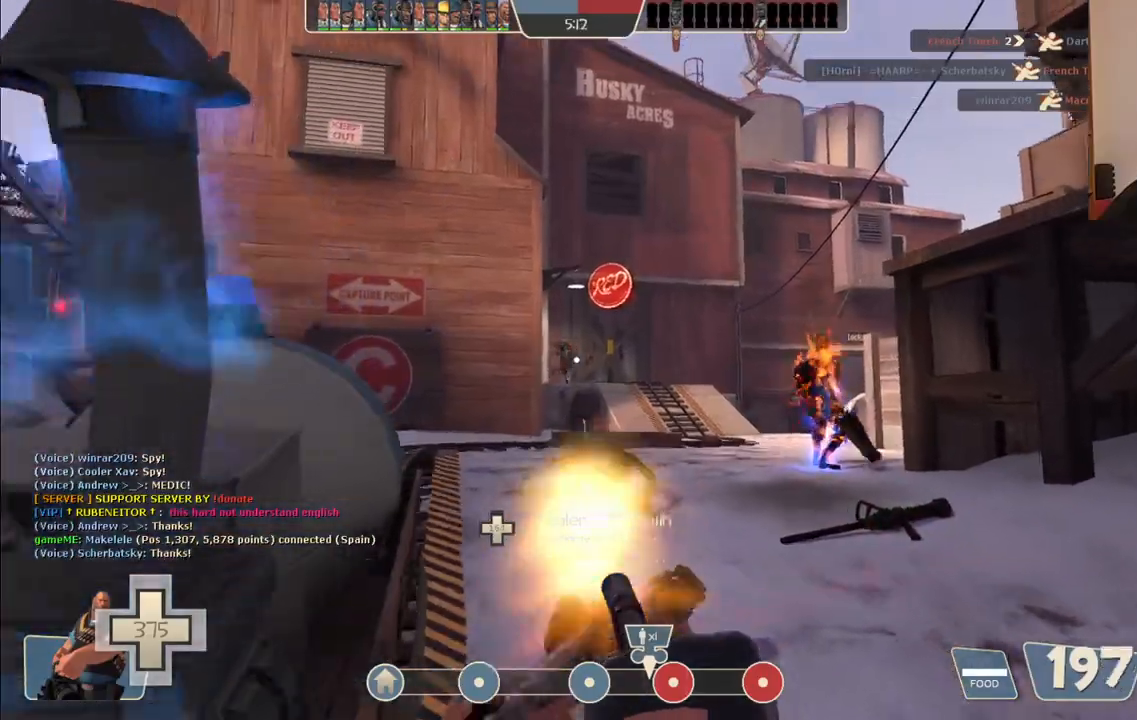
{"buttons": ["L2", "R2"], "left_stick": "up-left", "right_stick": "center", "events": [[33, "left_stick", "up-right"], [167, "left_stick", "center"], [283, "left_stick", "down-left"], [483, "left_stick", "up-left"]]}
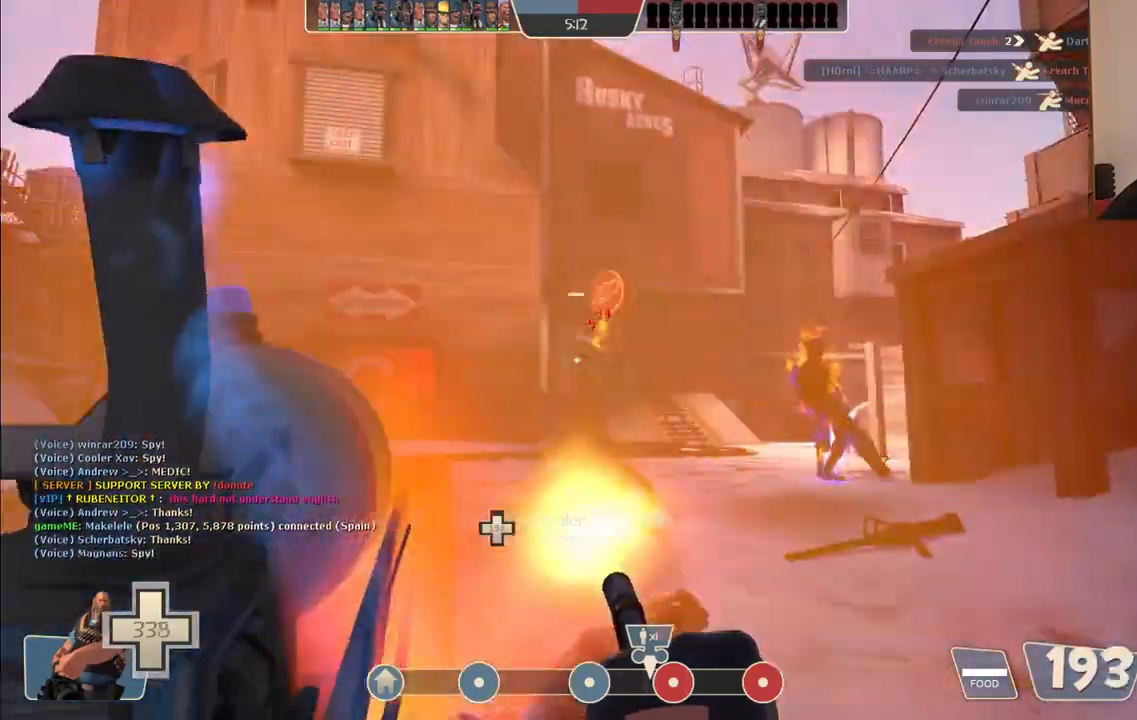
{"buttons": ["L2", "R2"], "left_stick": "up-left", "right_stick": "center", "events": [[150, "left_stick", "down"], [217, "left_stick", "down-left"], [467, "left_stick", "up-left"]]}
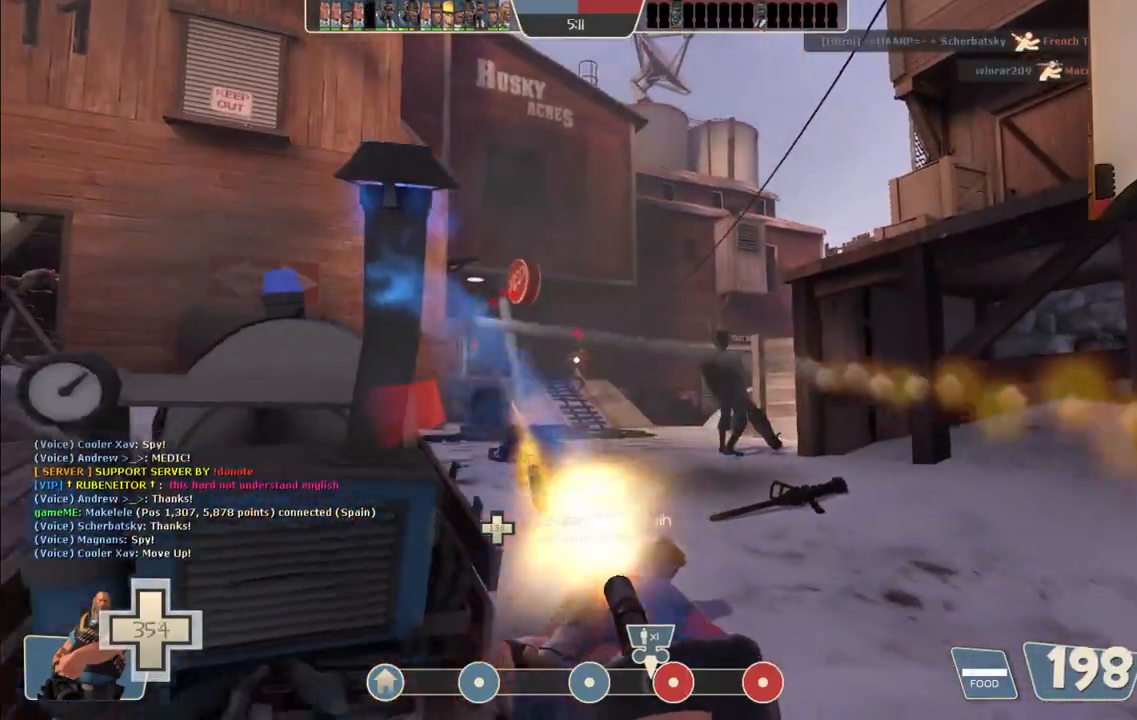
{"buttons": ["L2", "R2"], "left_stick": "center", "right_stick": "center", "events": [[267, "left_stick", "up-right"], [483, "left_stick", "center"]]}
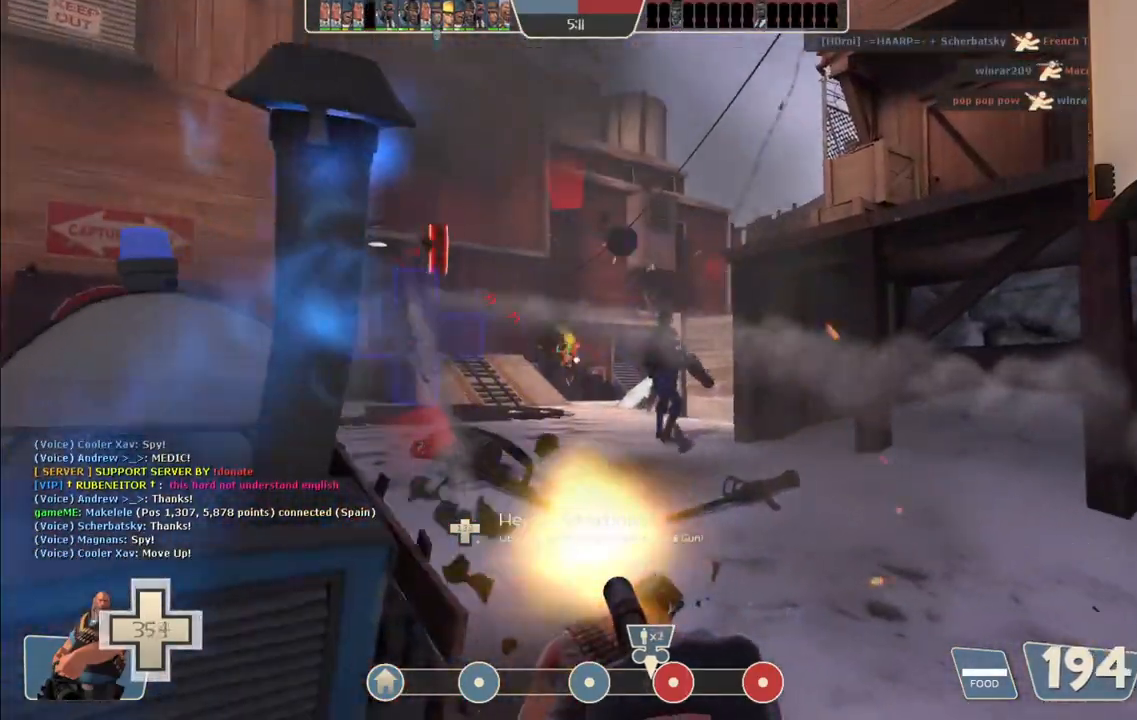
{"buttons": ["L2", "R2"], "left_stick": "up-left", "right_stick": "center", "events": [[50, "left_stick", "down"], [383, "left_stick", "left"], [500, "left_stick", "up-left"]]}
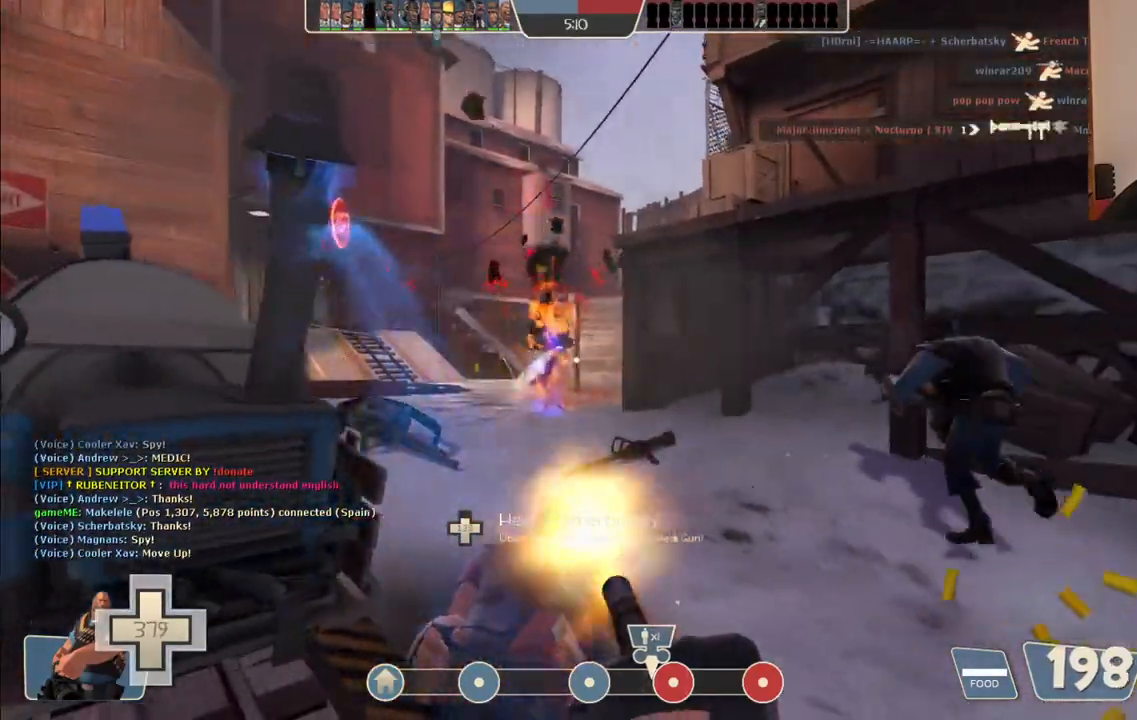
{"buttons": ["L2", "R2"], "left_stick": "up", "right_stick": "center", "events": [[283, "left_stick", "up"]]}
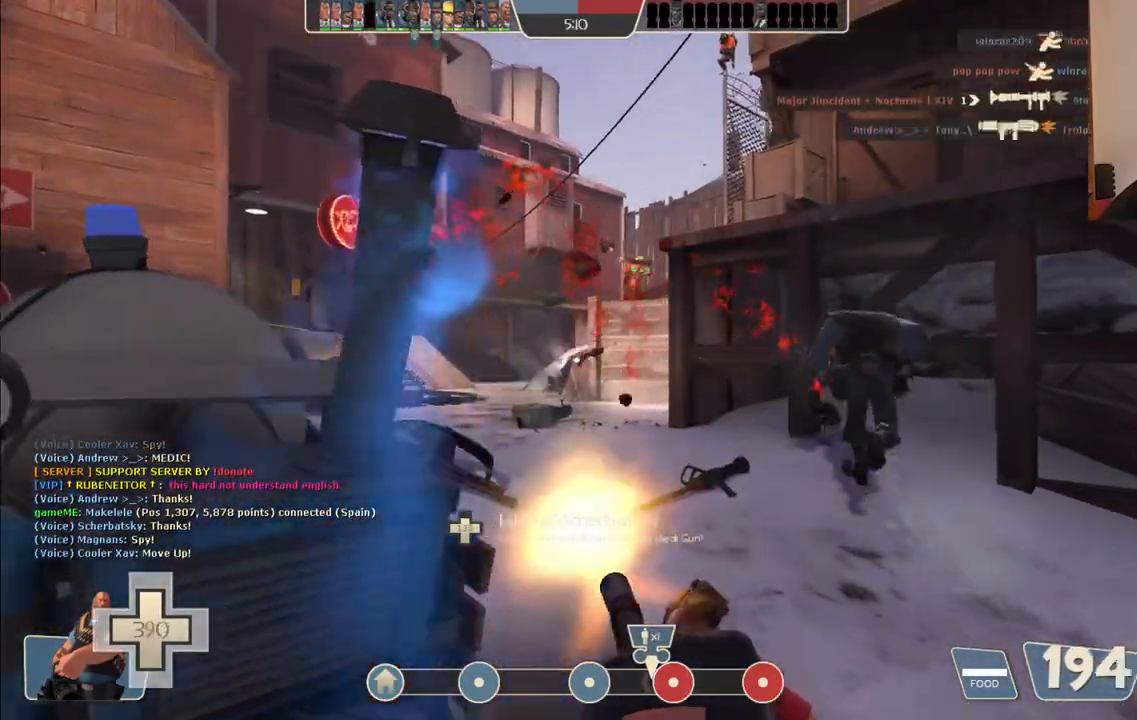
{"buttons": ["L2", "R2"], "left_stick": "center", "right_stick": "center", "events": [[233, "left_stick", "up-right"], [483, "left_stick", "center"]]}
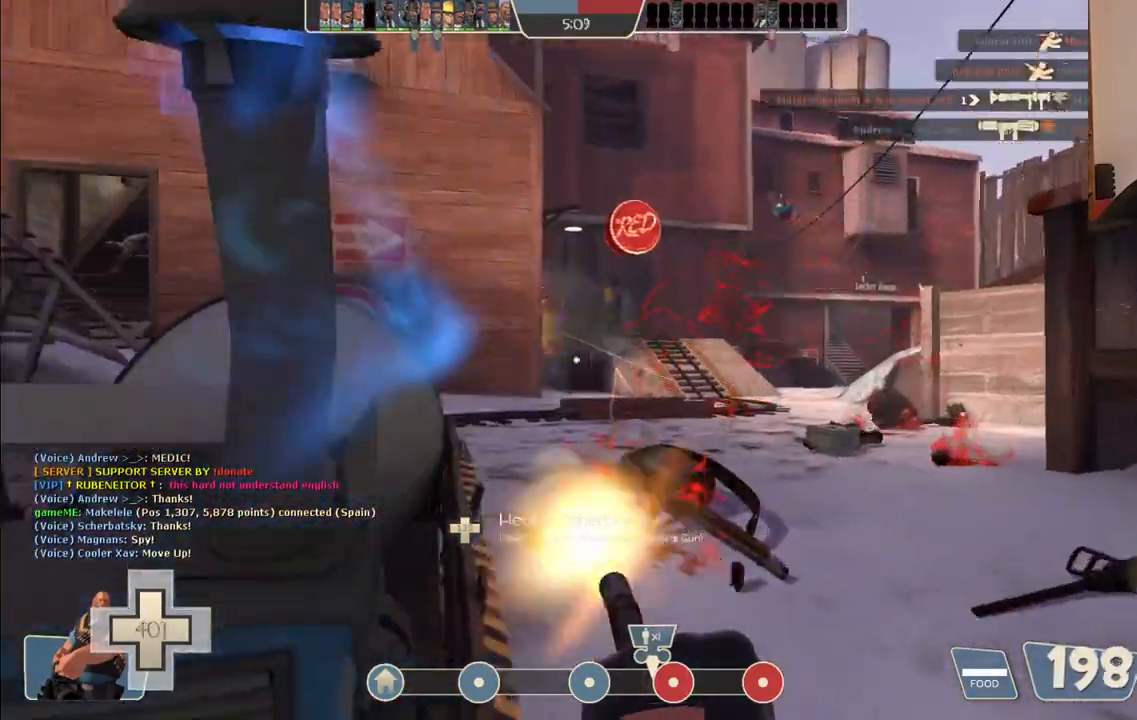
{"buttons": ["L2", "R2"], "left_stick": "up", "right_stick": "center", "events": [[33, "left_stick", "down"], [83, "left_stick", "down-left"], [283, "left_stick", "up-left"], [333, "left_stick", "up"]]}
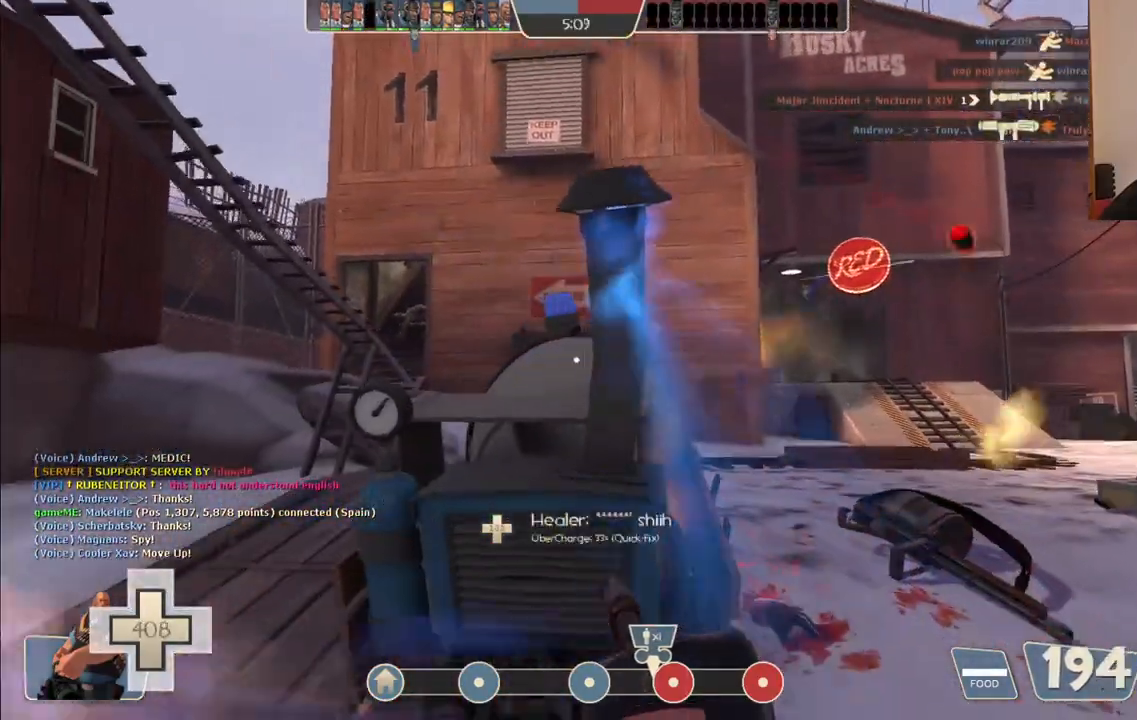
{"buttons": ["L2", "R2"], "left_stick": "up-right", "right_stick": "center", "events": [[383, "left_stick", "up-right"]]}
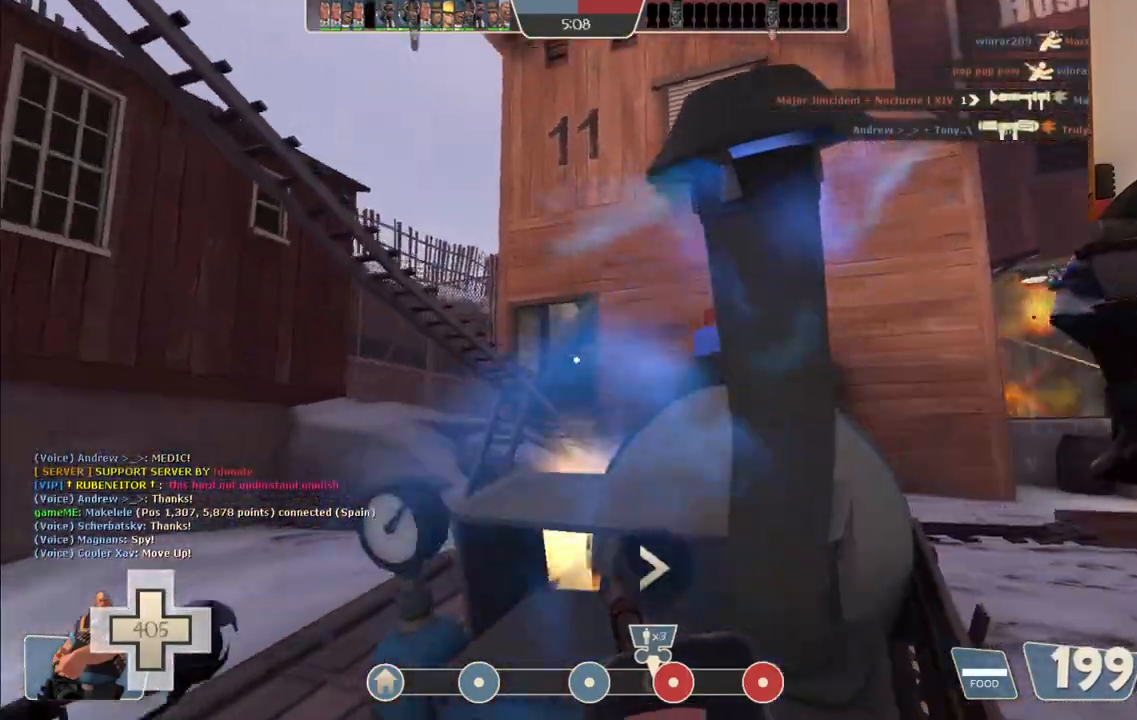
{"buttons": ["L2", "R2"], "left_stick": "up", "right_stick": "center", "events": [[17, "left_stick", "center"], [150, "right_stick", "right"], [167, "left_stick", "left"], [283, "right_stick", "center"], [367, "left_stick", "center"], [467, "left_stick", "up"]]}
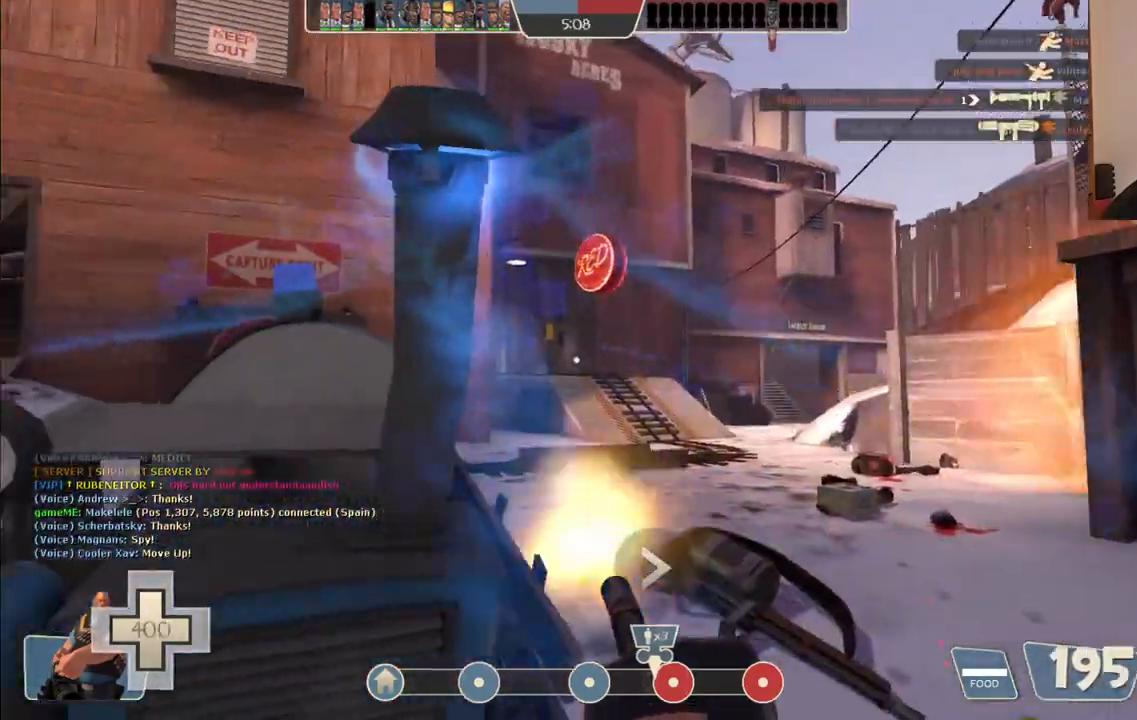
{"buttons": ["L2", "R2"], "left_stick": "down-left", "right_stick": "right", "events": [[17, "left_stick", "up-right"], [150, "left_stick", "up"], [283, "left_stick", "center"], [400, "left_stick", "down-left"], [467, "right_stick", "right"]]}
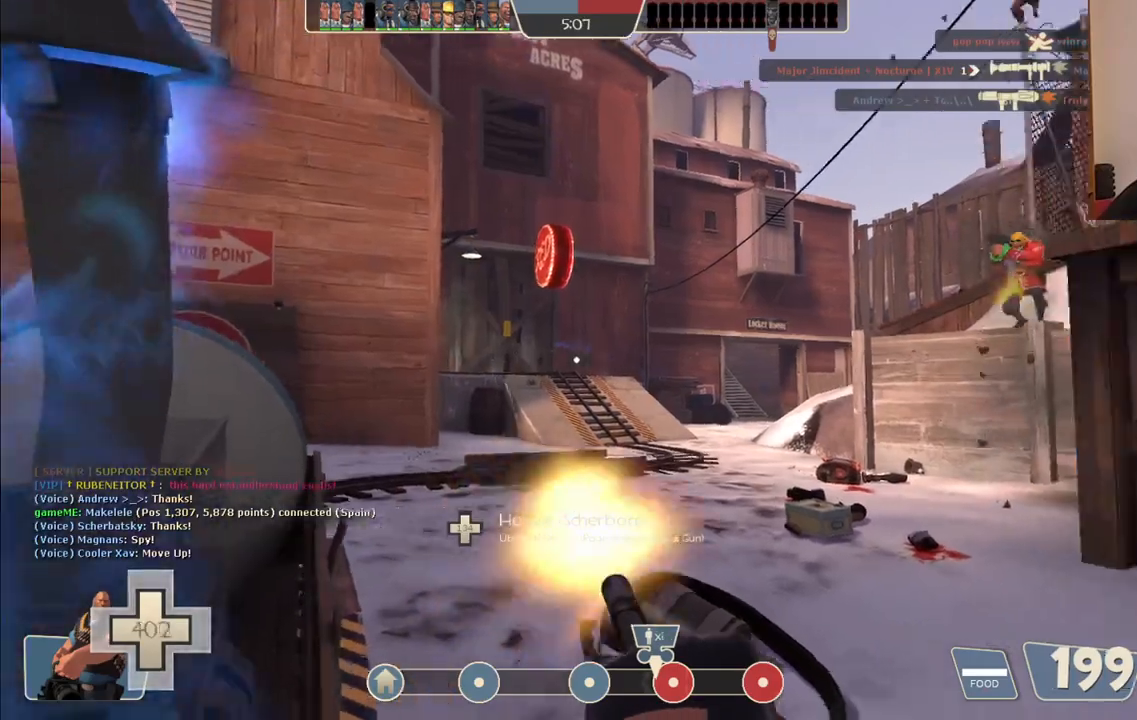
{"buttons": ["L2", "R2"], "left_stick": "center", "right_stick": "center", "events": [[100, "right_stick", "center"], [183, "left_stick", "center"]]}
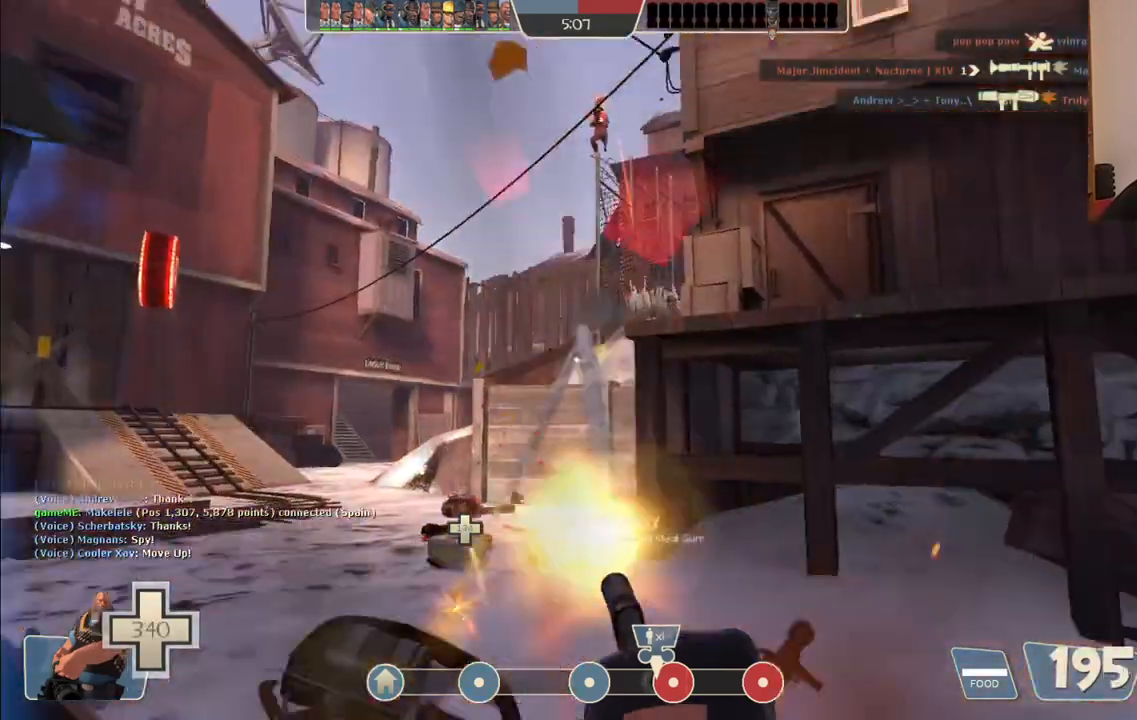
{"buttons": ["L2", "R2"], "left_stick": "left", "right_stick": "center", "events": [[83, "left_stick", "left"], [267, "left_stick", "center"], [500, "left_stick", "left"]]}
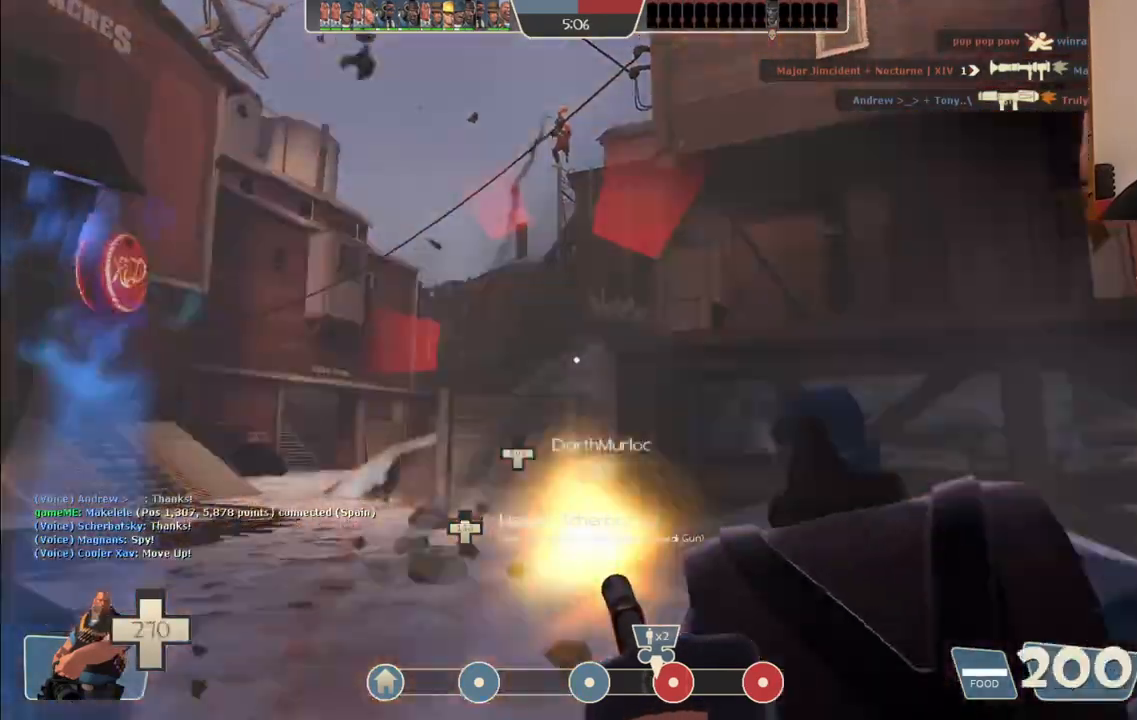
{"buttons": ["L2", "R2"], "left_stick": "left", "right_stick": "center", "events": [[167, "left_stick", "center"], [400, "left_stick", "left"]]}
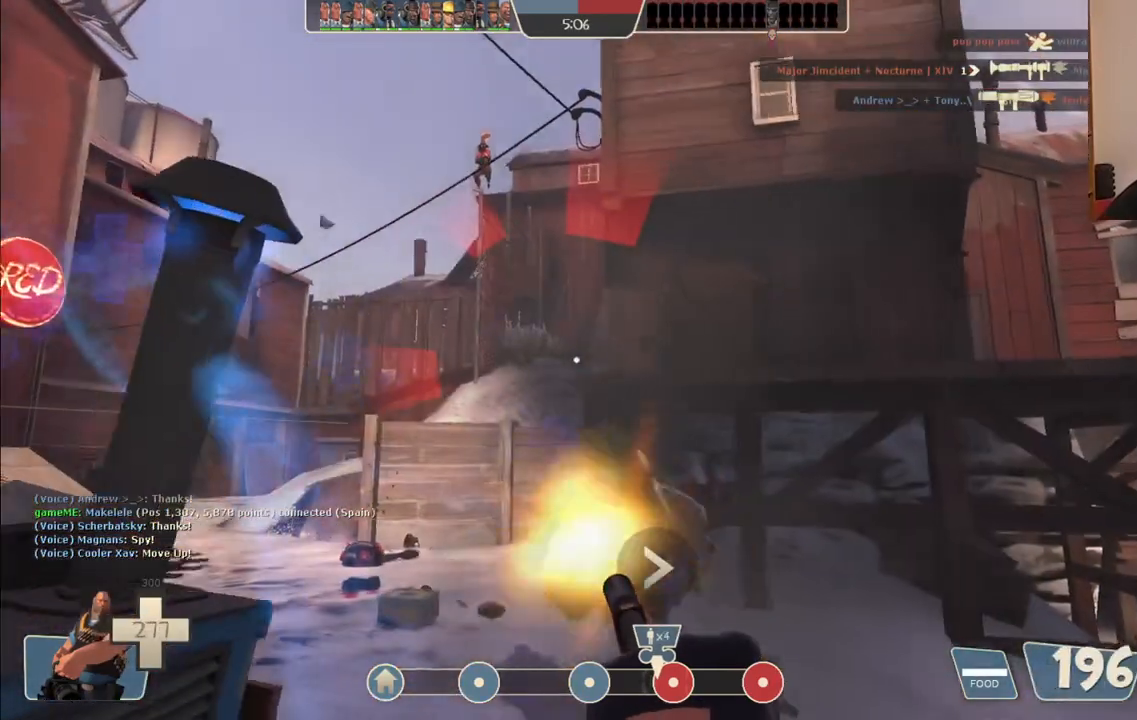
{"buttons": ["L2", "R2"], "left_stick": "center", "right_stick": "center", "events": [[17, "left_stick", "center"], [300, "left_stick", "left"], [450, "left_stick", "center"]]}
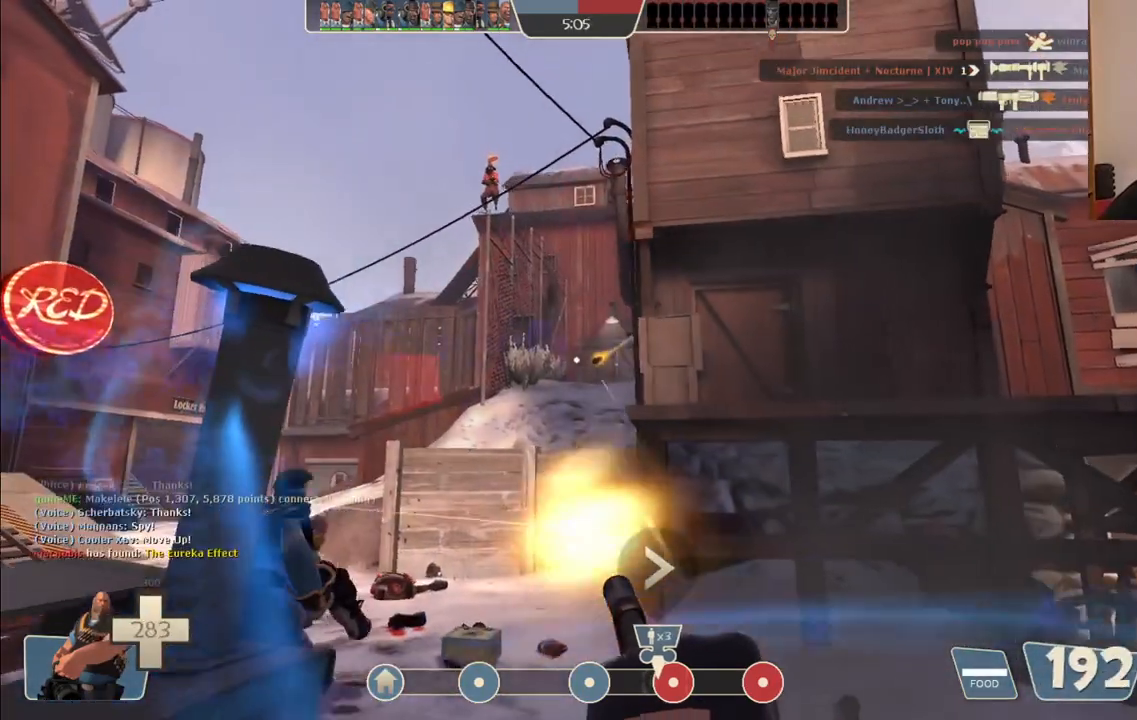
{"buttons": ["L2", "R2"], "left_stick": "left", "right_stick": "center", "events": [[150, "left_stick", "left"], [300, "left_stick", "center"], [433, "left_stick", "left"]]}
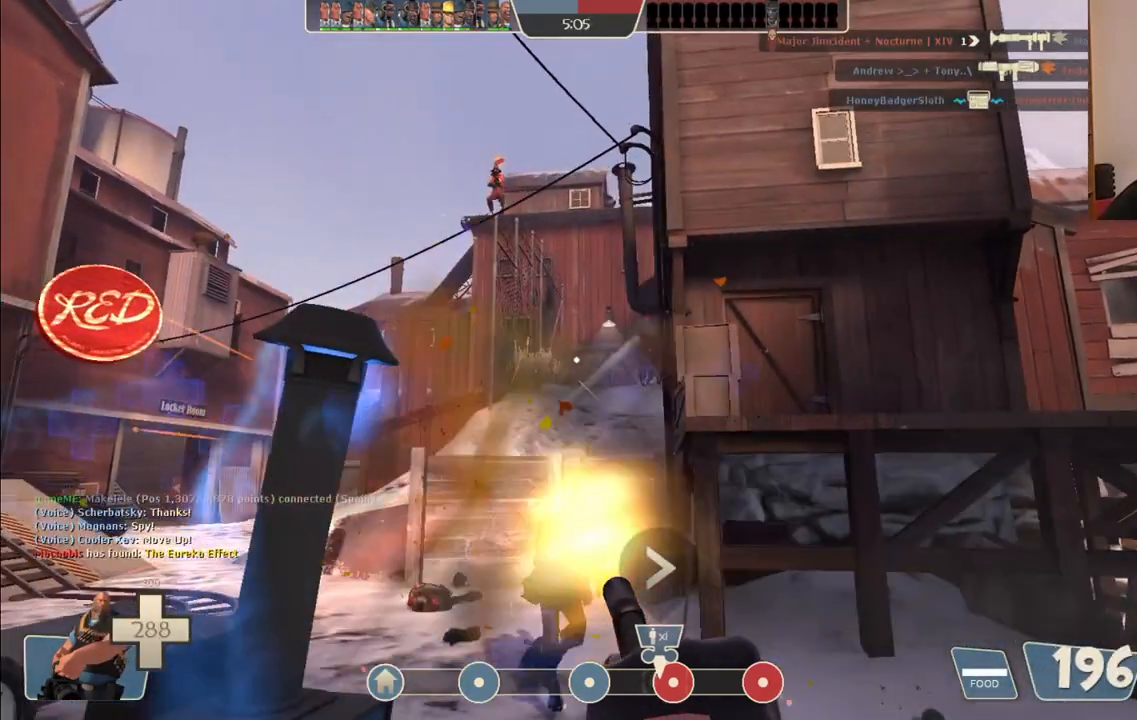
{"buttons": ["L2", "R2"], "left_stick": "center", "right_stick": "center", "events": [[67, "left_stick", "center"], [183, "left_stick", "left"], [300, "left_stick", "center"]]}
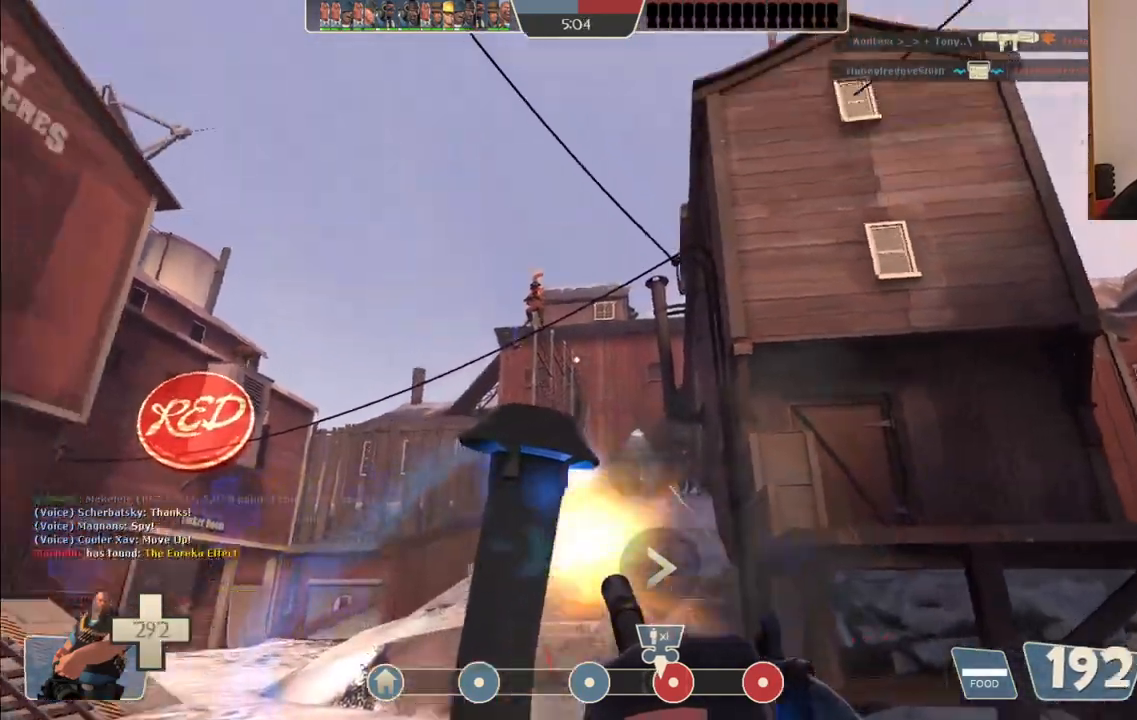
{"buttons": ["L2", "R2"], "left_stick": "center", "right_stick": "center", "events": []}
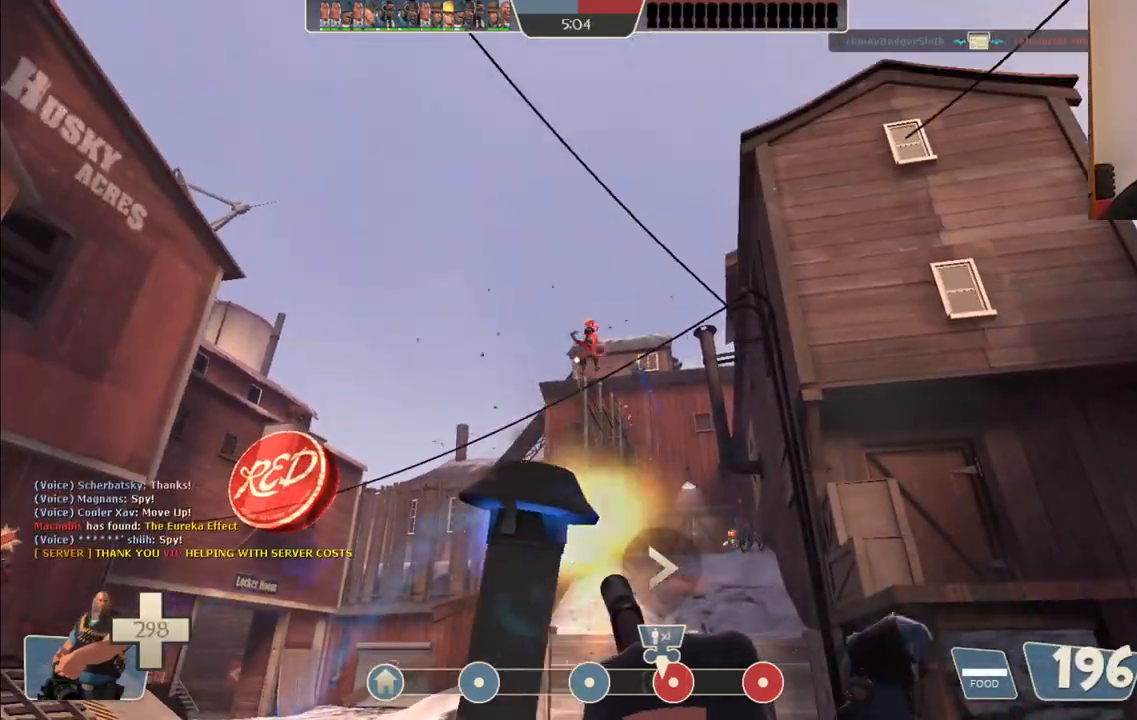
{"buttons": ["L2", "R2"], "left_stick": "center", "right_stick": "center", "events": [[200, "left_stick", "right"], [300, "left_stick", "center"]]}
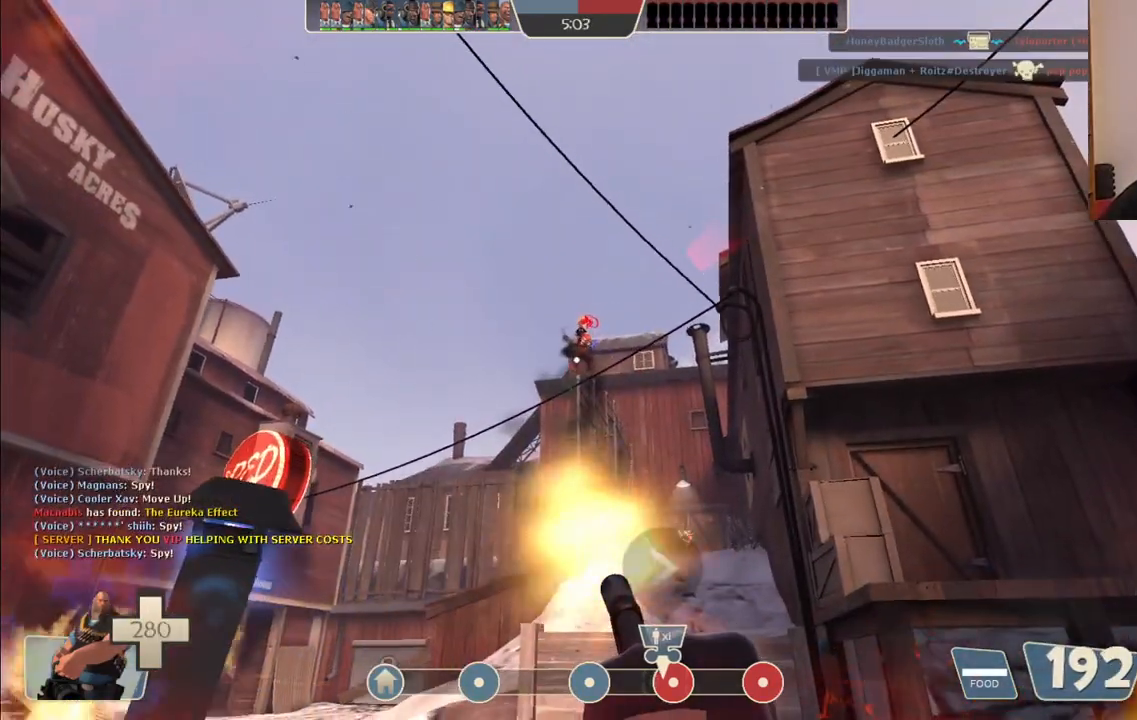
{"buttons": ["L2", "R2"], "left_stick": "up-left", "right_stick": "center", "events": [[333, "left_stick", "right"], [433, "left_stick", "up-left"]]}
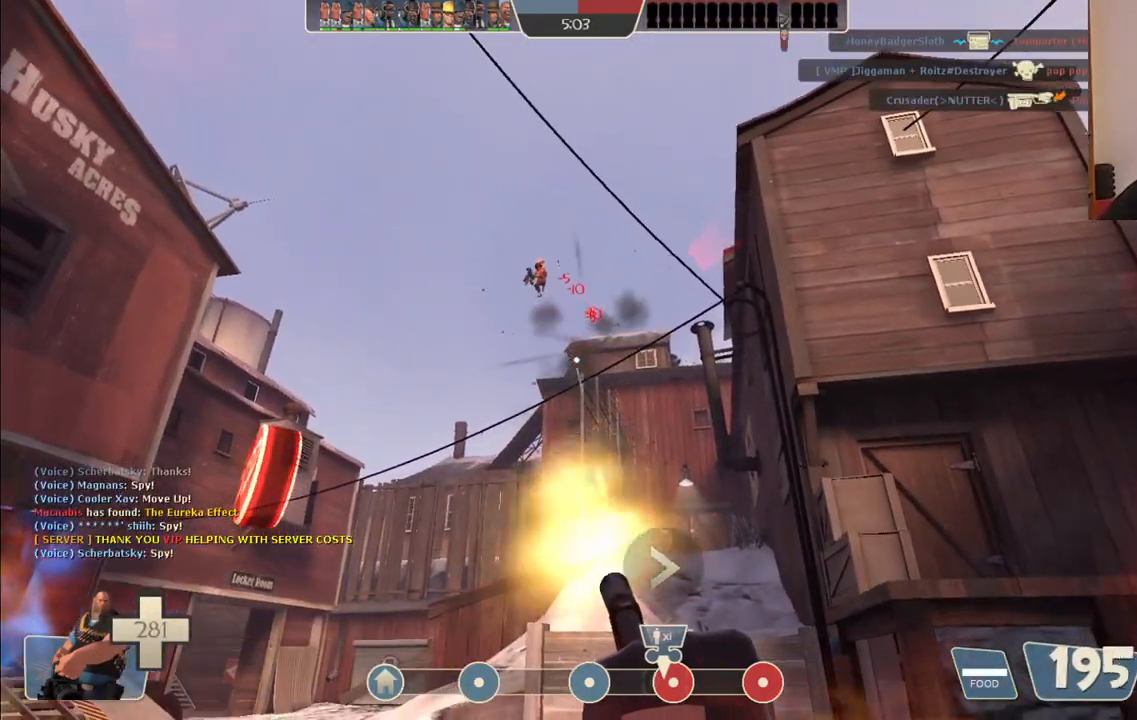
{"buttons": ["L2", "R2"], "left_stick": "center", "right_stick": "center", "events": [[167, "left_stick", "center"]]}
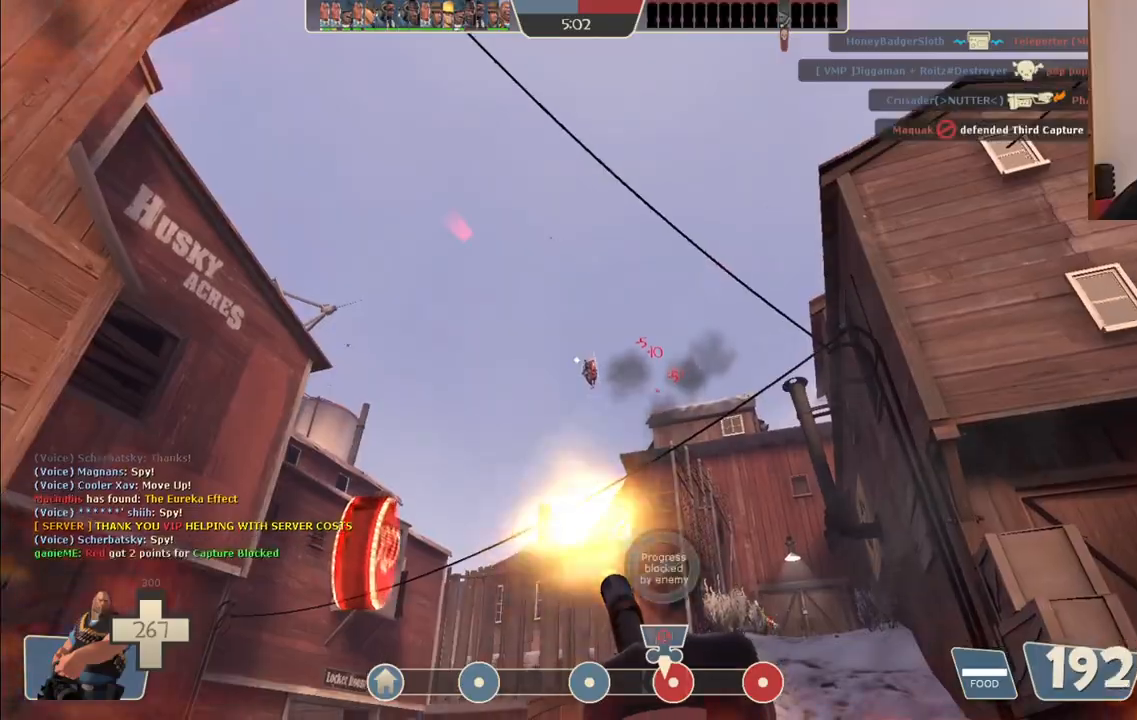
{"buttons": ["L2", "R2"], "left_stick": "left", "right_stick": "center", "events": [[467, "left_stick", "left"]]}
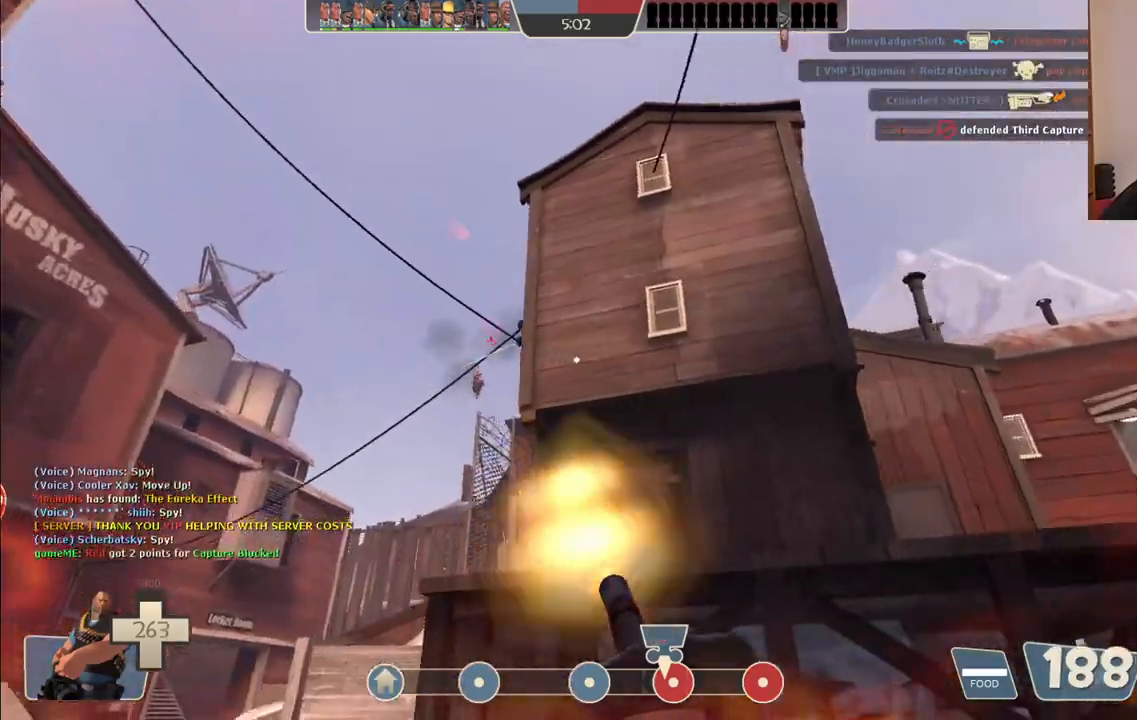
{"buttons": ["L2", "R2"], "left_stick": "up-left", "right_stick": "center", "events": [[150, "left_stick", "up-left"]]}
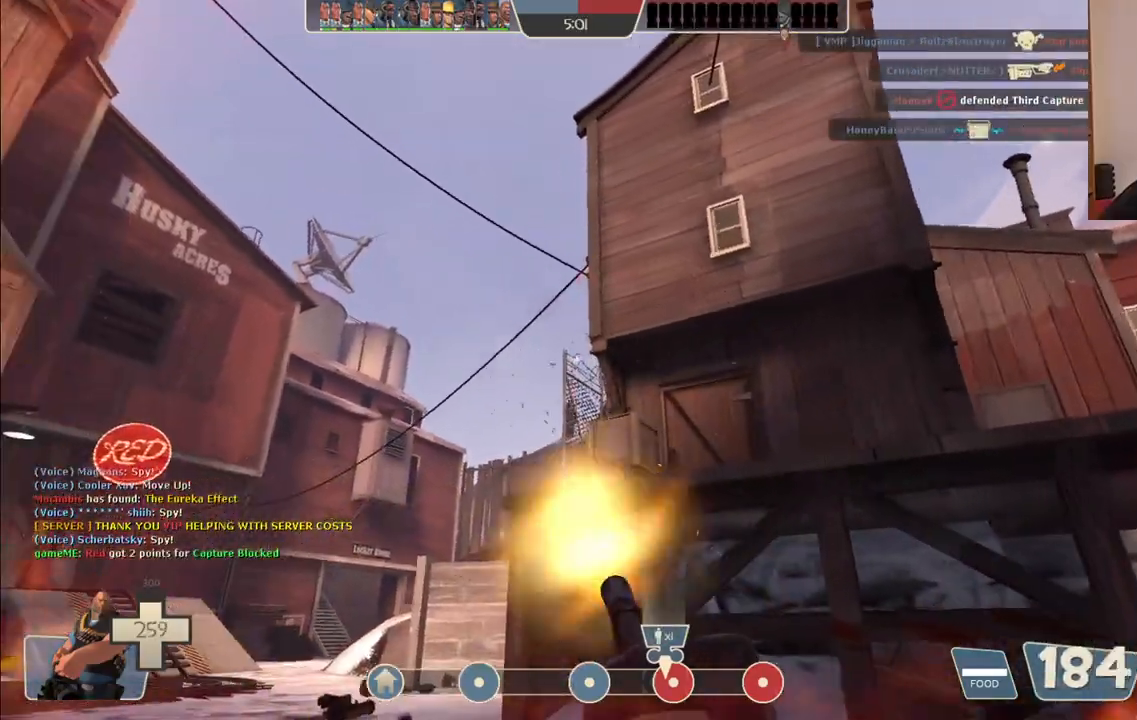
{"buttons": ["L2", "R2"], "left_stick": "up-left", "right_stick": "center", "events": []}
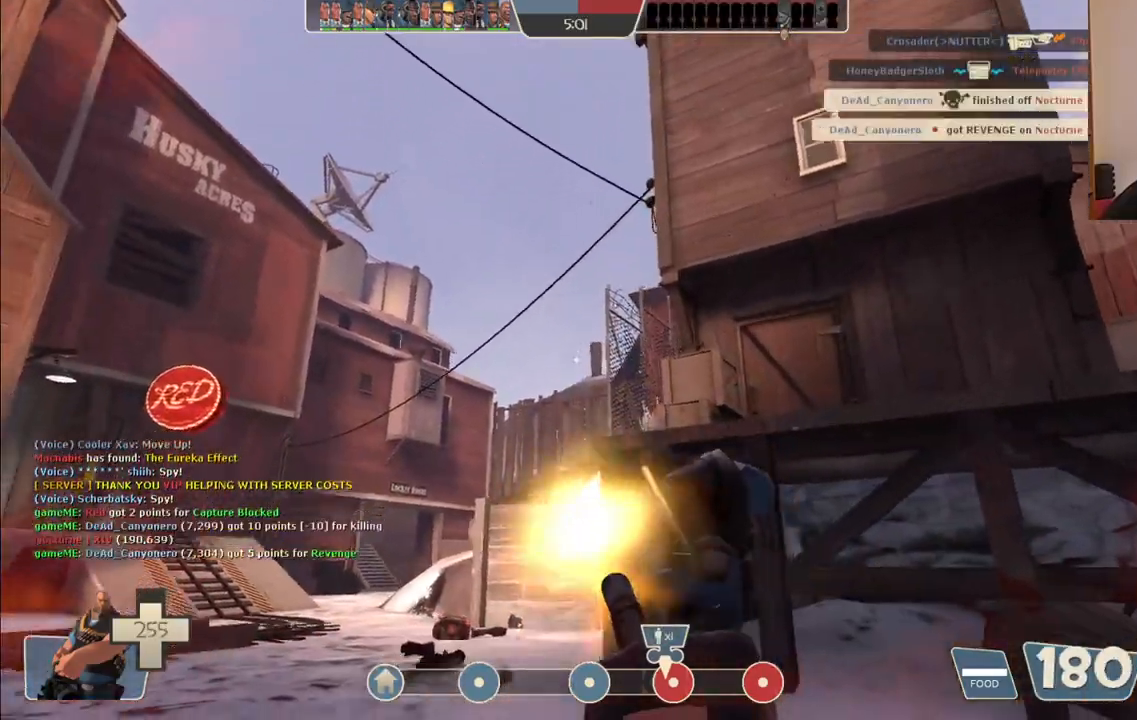
{"buttons": ["L2", "R2"], "left_stick": "up-left", "right_stick": "center", "events": []}
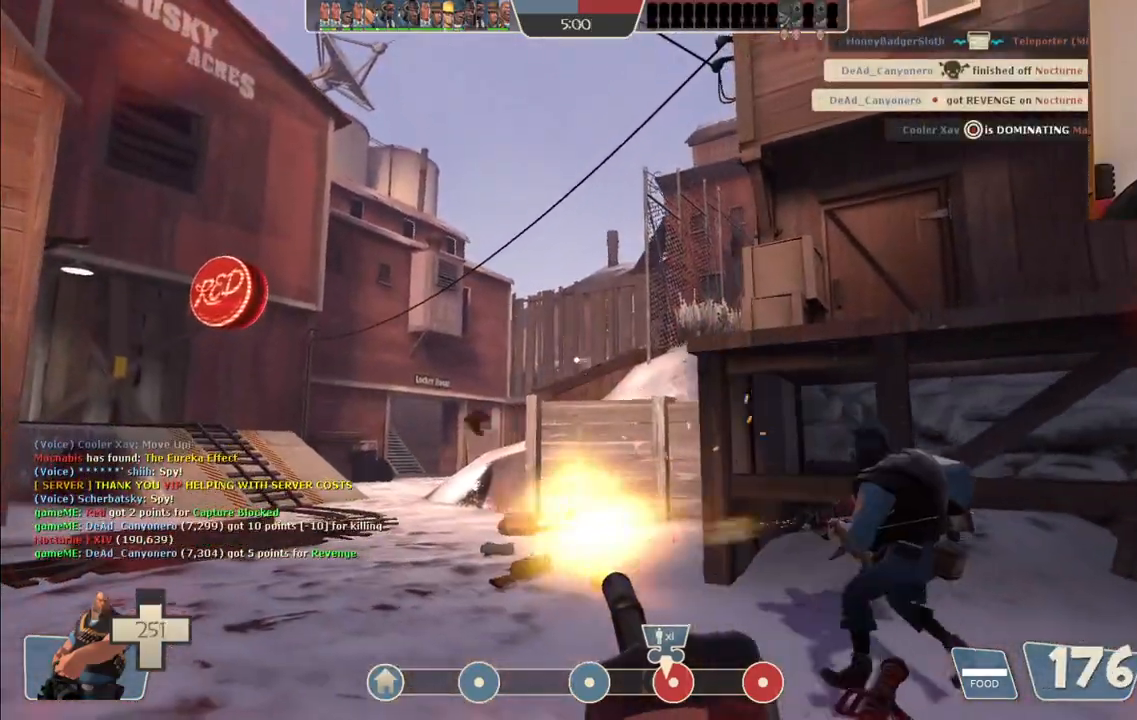
{"buttons": ["L2", "R2"], "left_stick": "up-left", "right_stick": "center", "events": [[67, "right_stick", "left"], [233, "right_stick", "center"]]}
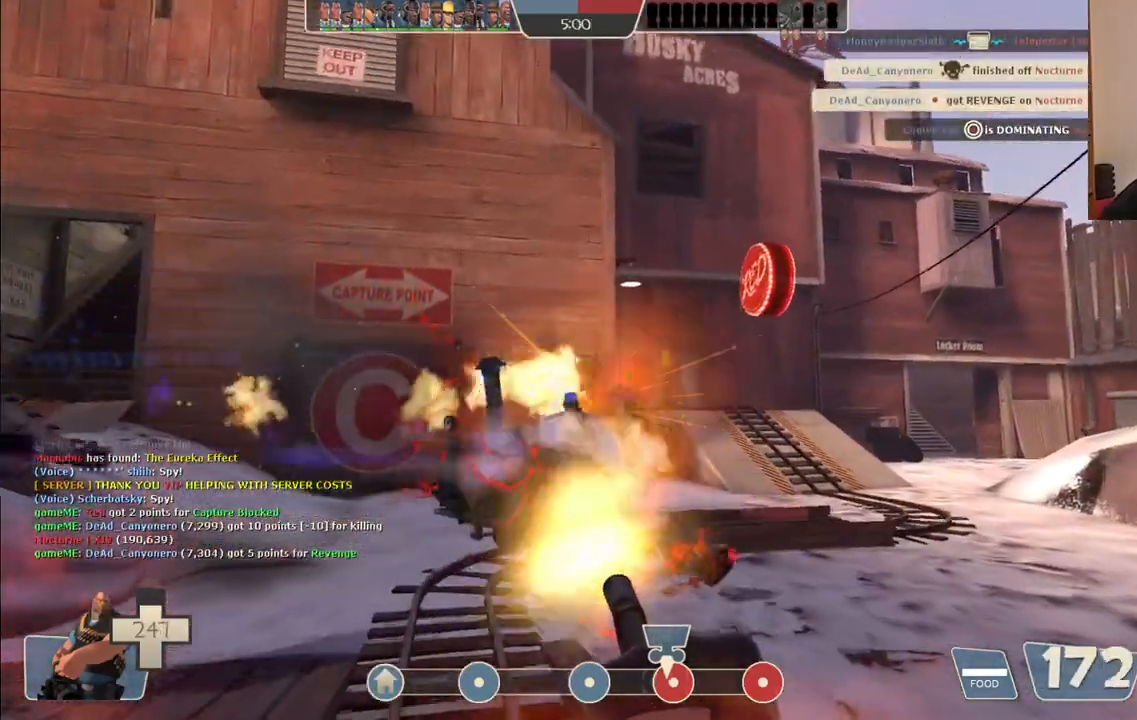
{"buttons": ["L2", "R2"], "left_stick": "up-right", "right_stick": "center", "events": [[50, "left_stick", "up"], [133, "right_stick", "left"], [233, "left_stick", "up-right"], [250, "right_stick", "center"]]}
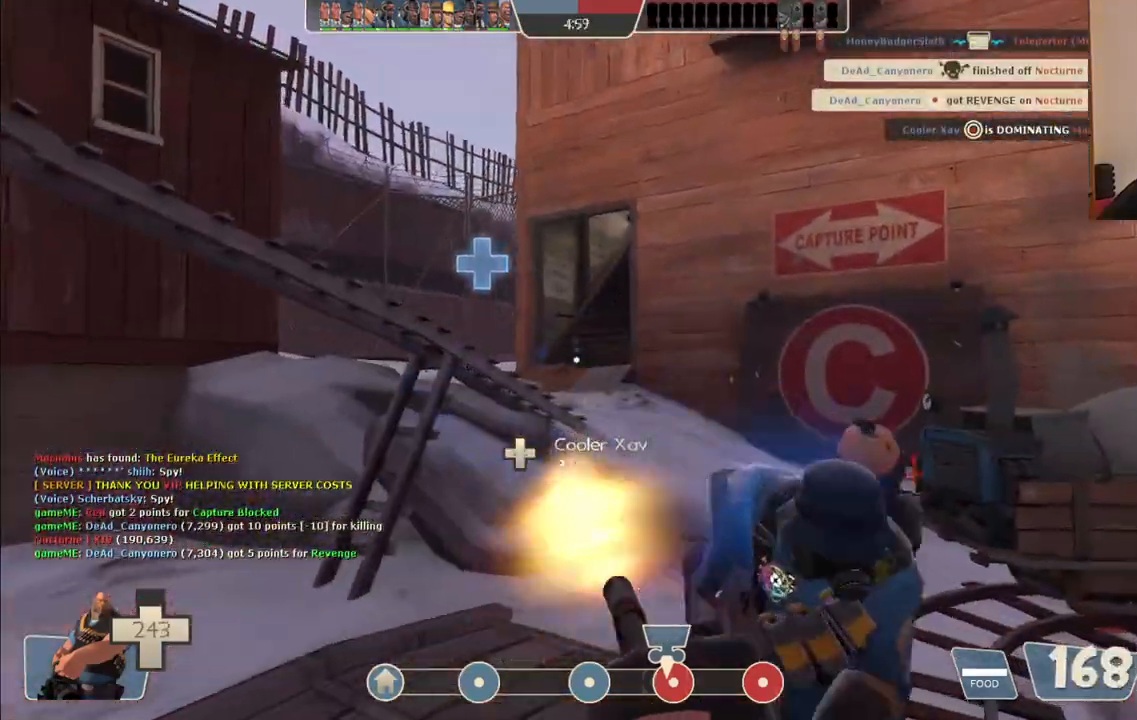
{"buttons": ["L2", "R2"], "left_stick": "up", "right_stick": "right", "events": [[400, "right_stick", "right"], [433, "left_stick", "up"]]}
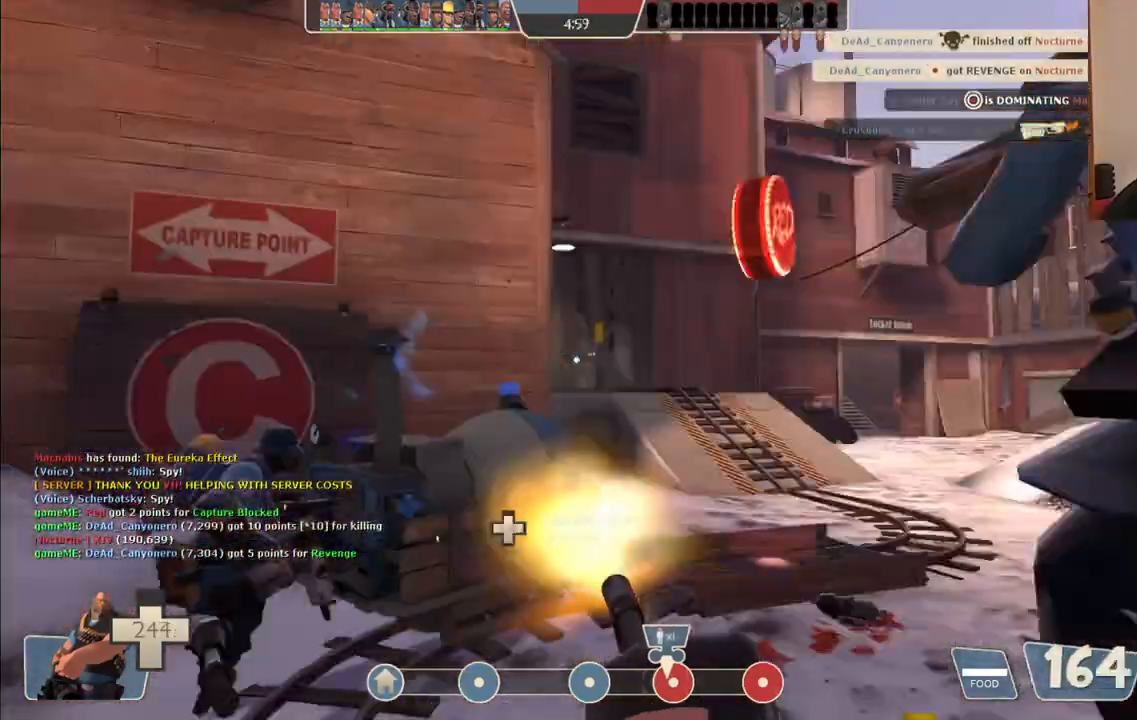
{"buttons": ["L2", "R2"], "left_stick": "up-left", "right_stick": "center", "events": [[33, "left_stick", "up-left"], [150, "right_stick", "center"], [400, "right_stick", "right"], [500, "right_stick", "center"]]}
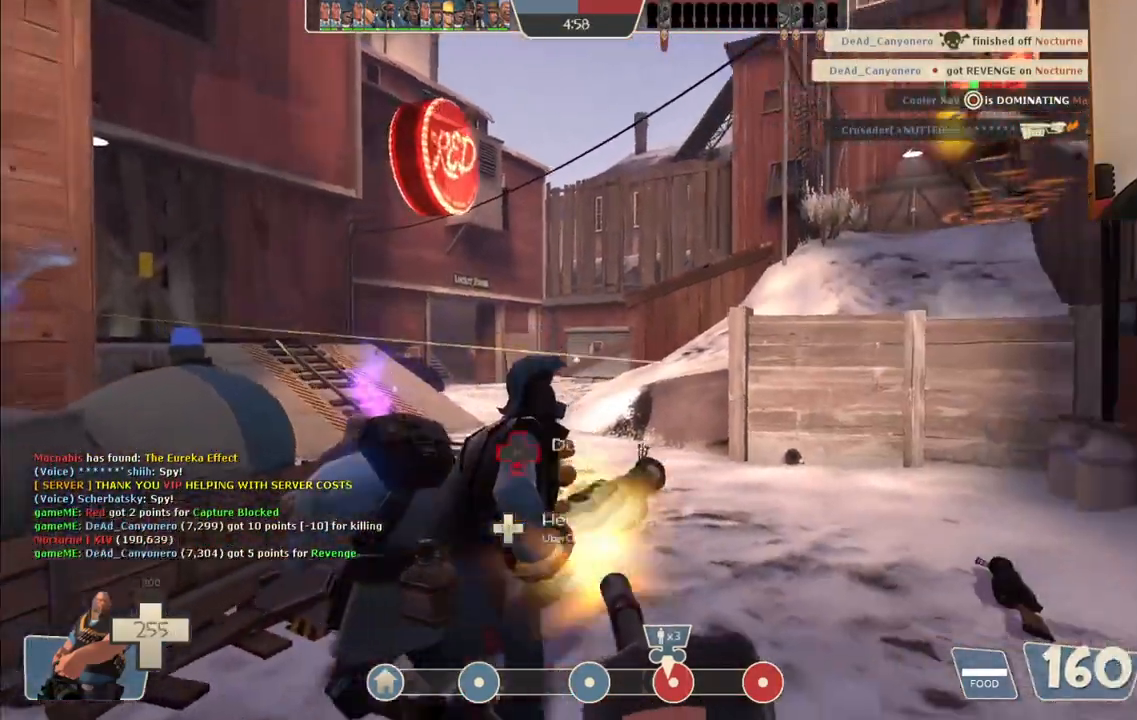
{"buttons": ["L2", "R2"], "left_stick": "up-left", "right_stick": "center", "events": []}